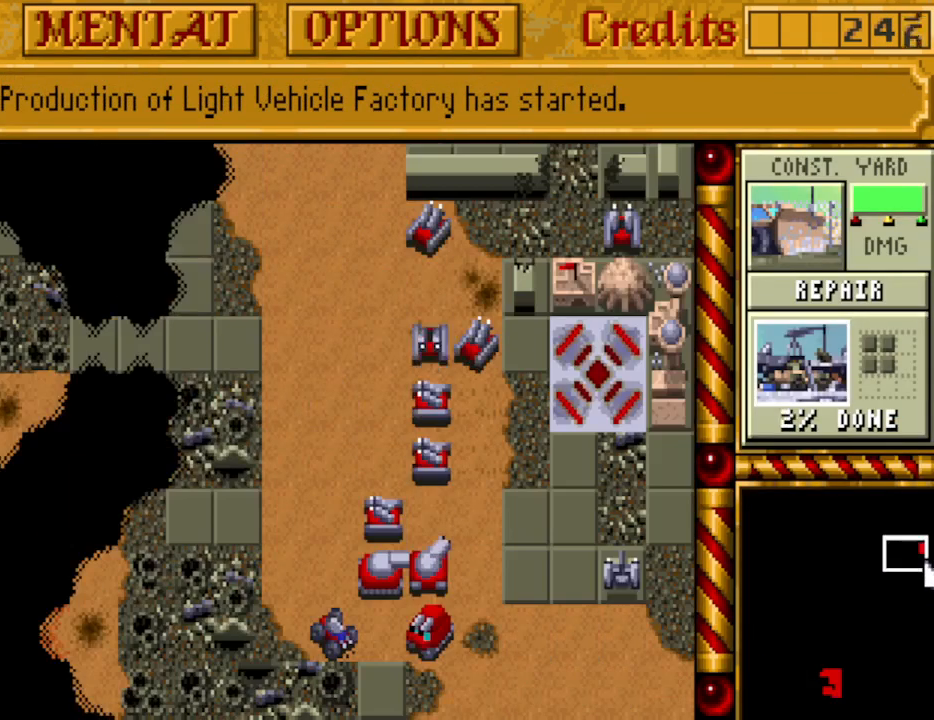
Gameplay with keyboard and mouse; each line is a JSON object with the keys held at the frame after it. "events" lists presses ("down") and releases ("up") of "alt", "backspace", "caps_lock", "ctrl", "down", "escape", "f1", "f10", "f11", "f12", "f2", "f3", "f4", "f5", "f6", "f7", "f8", "f9", "left", "return", "right", "shift", "space", "tab" and "up" between this image and that frame as [ms after this image, input, new state], when the widget could be followed in between. No other keys are recorded. Mouse buttons are not recorded. Not read: mouse_move.
{"keys": [], "events": [[400, "up", "down"], [450, "up", "up"]]}
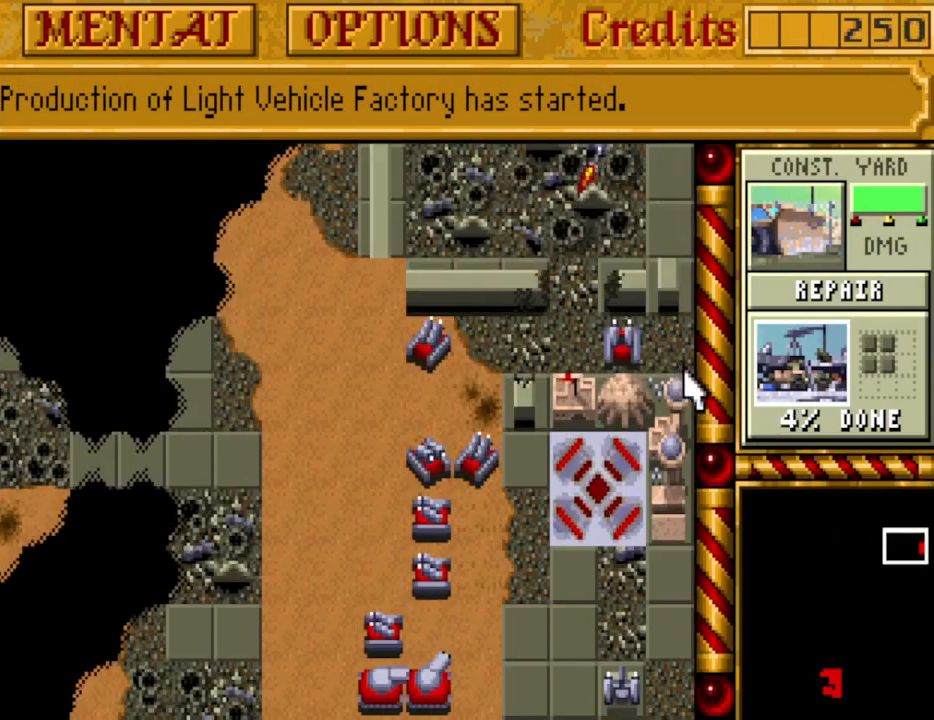
{"keys": ["up"], "events": [[50, "up", "down"], [133, "up", "up"], [283, "up", "down"], [367, "up", "up"], [467, "up", "down"]]}
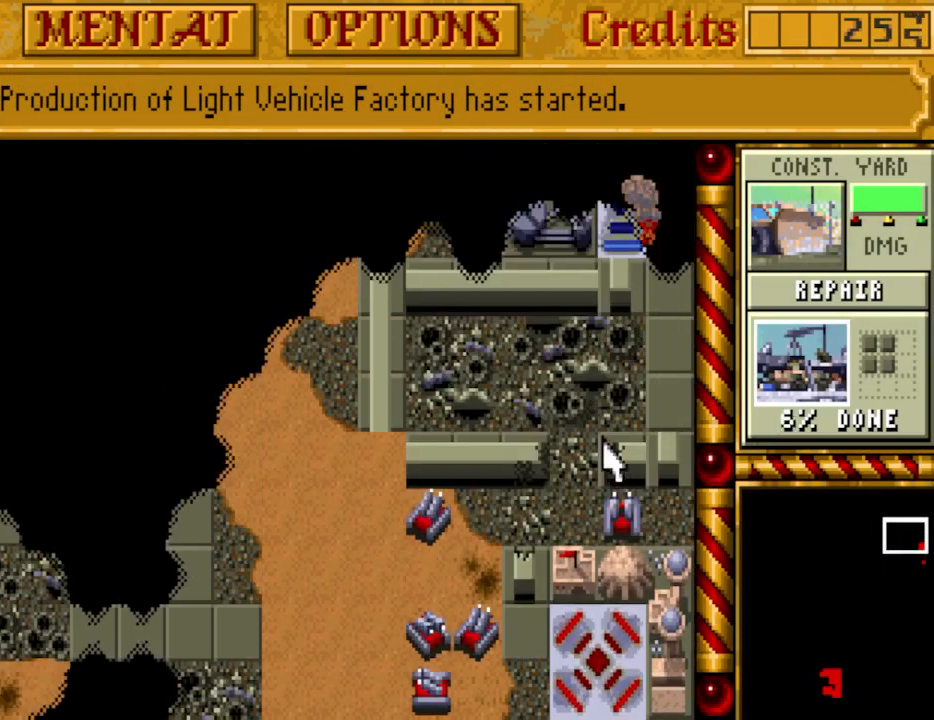
{"keys": [], "events": [[67, "up", "up"]]}
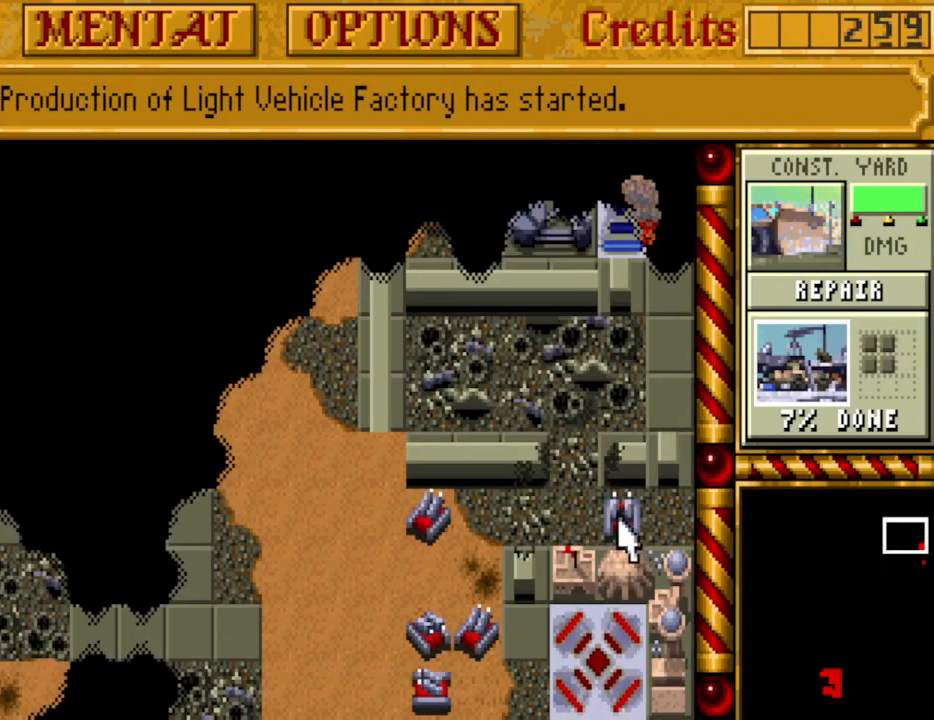
{"keys": [], "events": []}
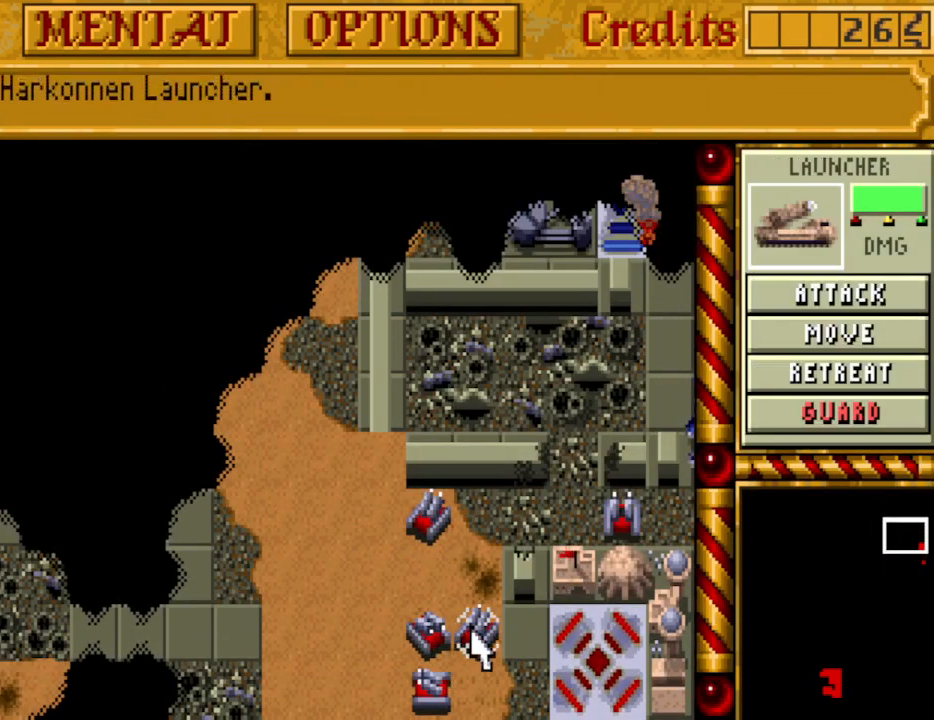
{"keys": ["left"], "events": [[133, "left", "down"], [233, "left", "up"], [317, "left", "down"], [417, "left", "up"], [467, "left", "down"]]}
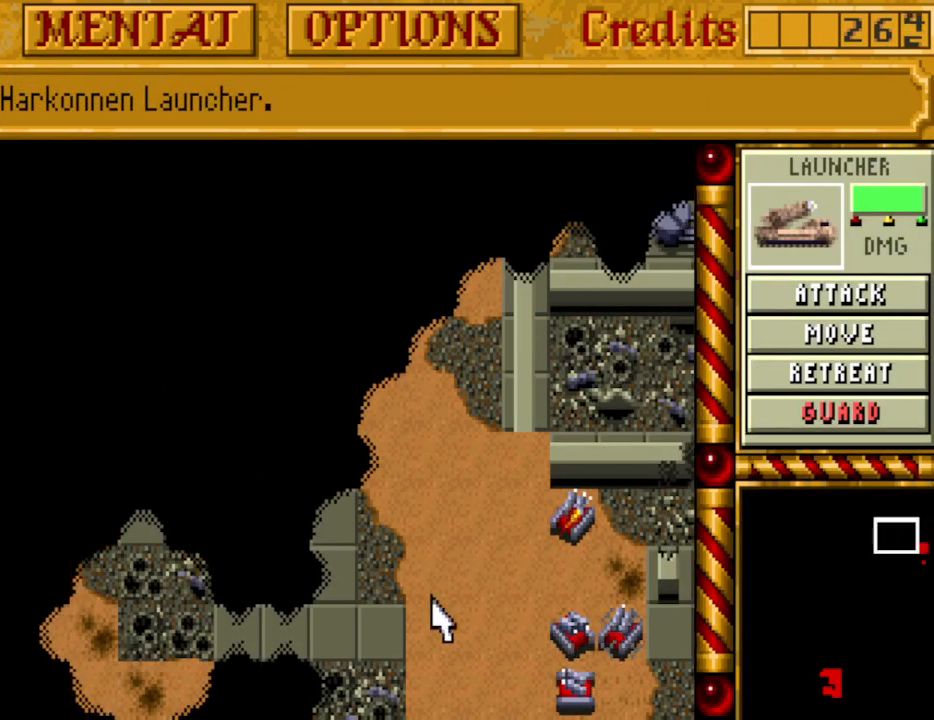
{"keys": ["down"], "events": [[67, "left", "up"], [100, "down", "down"], [200, "down", "up"], [283, "down", "down"], [333, "down", "up"], [433, "down", "down"]]}
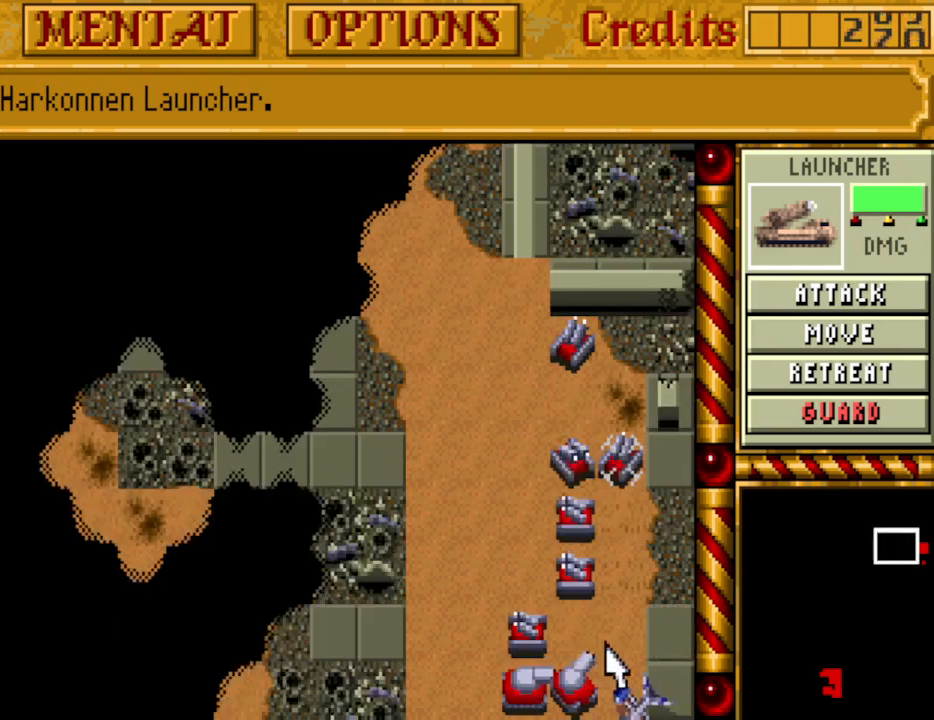
{"keys": ["right"], "events": [[33, "down", "up"], [67, "down", "down"], [167, "down", "up"], [267, "down", "down"], [350, "down", "up"], [450, "right", "down"]]}
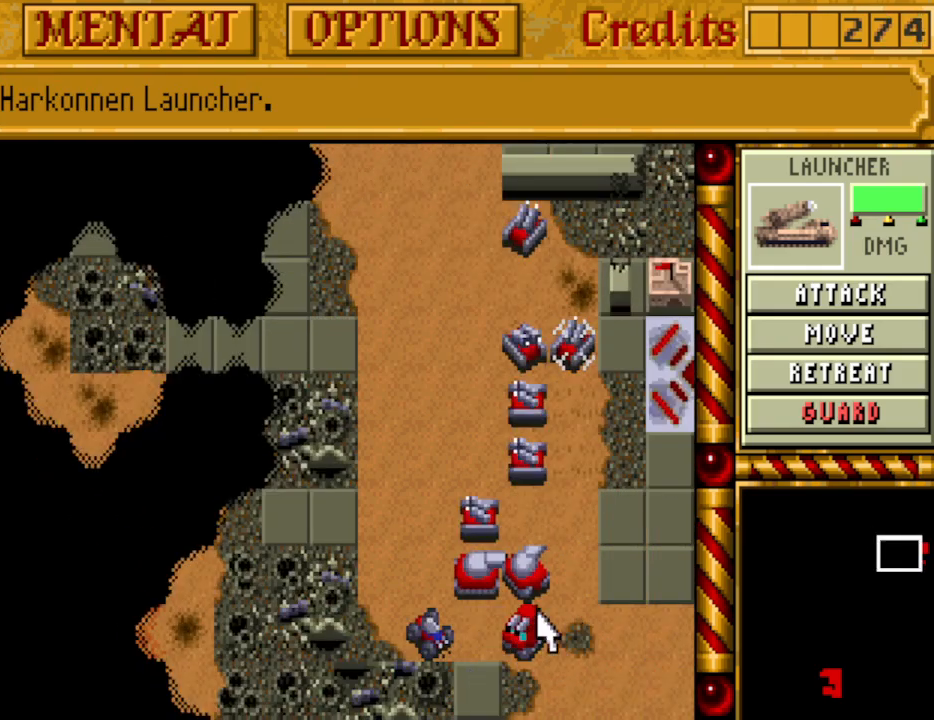
{"keys": [], "events": [[33, "right", "up"]]}
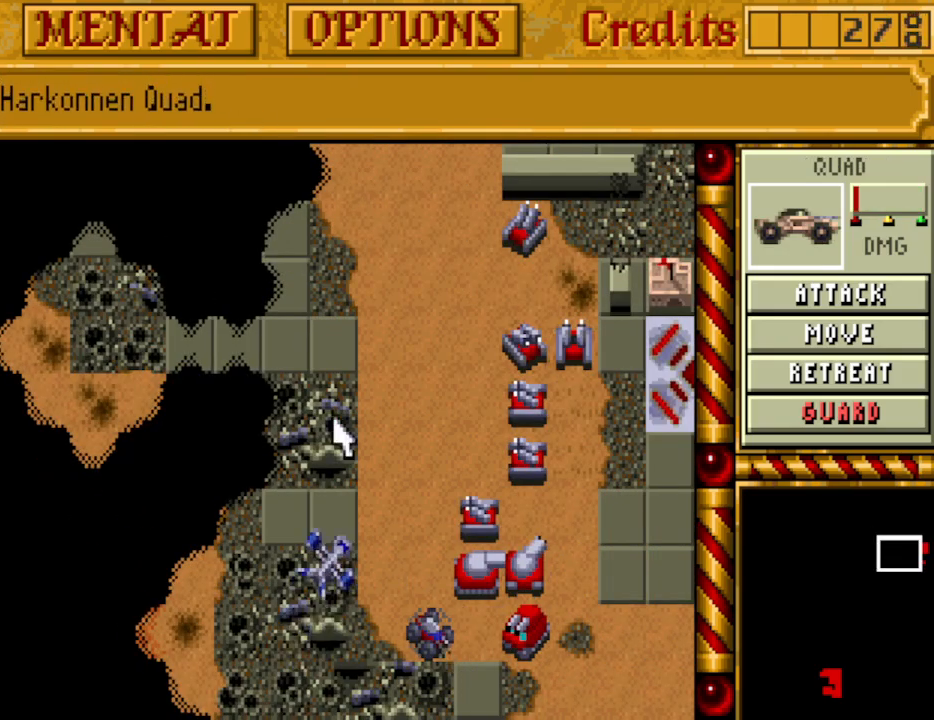
{"keys": ["right"], "events": [[483, "right", "down"]]}
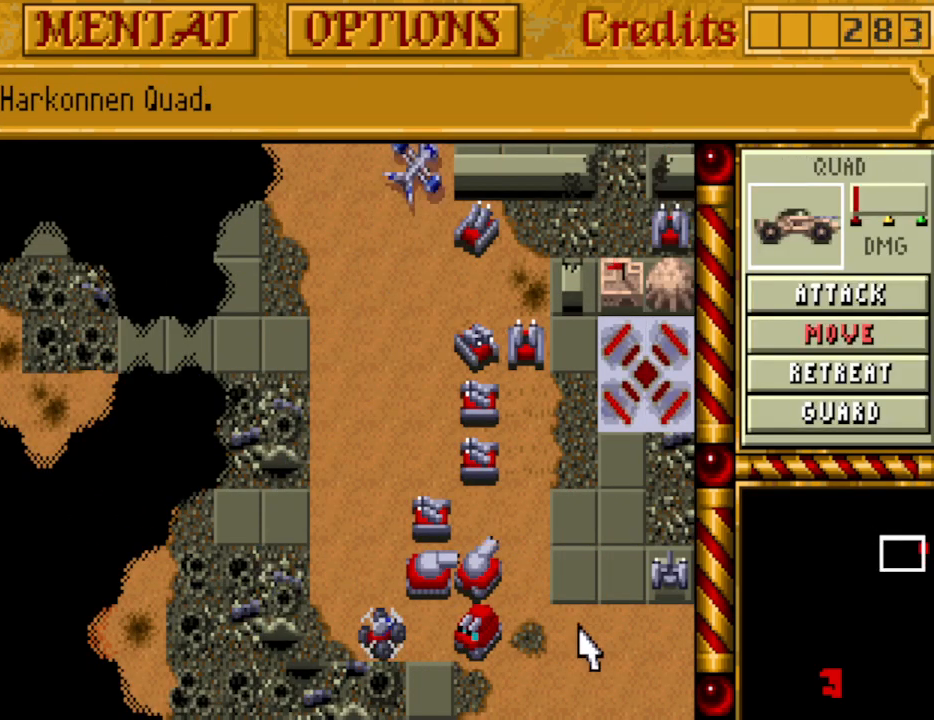
{"keys": [], "events": [[67, "right", "up"]]}
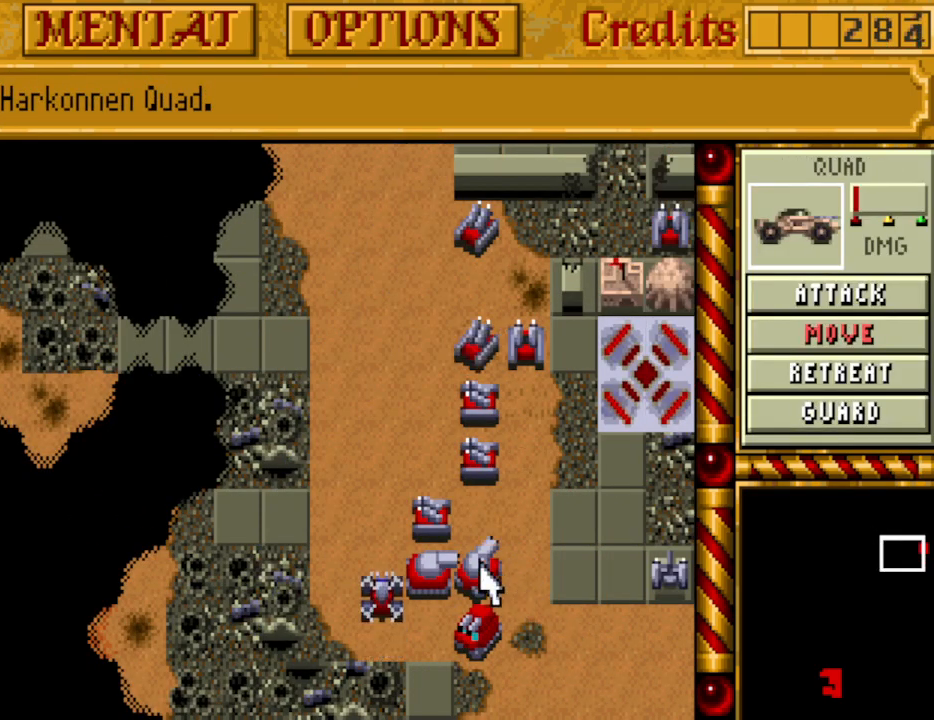
{"keys": [], "events": []}
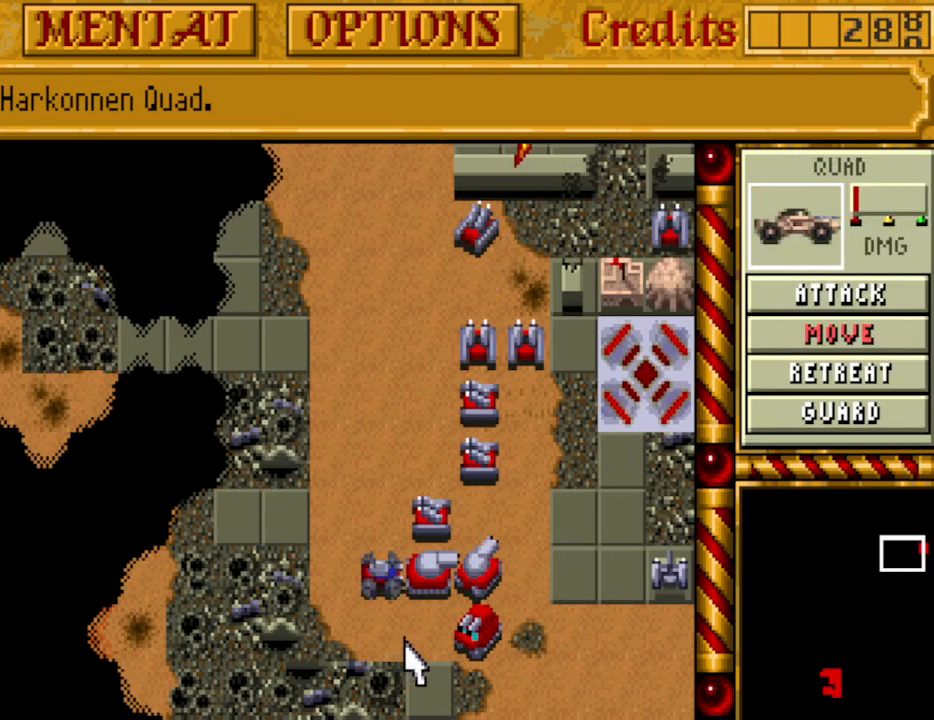
{"keys": ["up"], "events": [[200, "right", "down"], [283, "right", "up"], [333, "right", "down"], [467, "right", "up"], [467, "up", "down"]]}
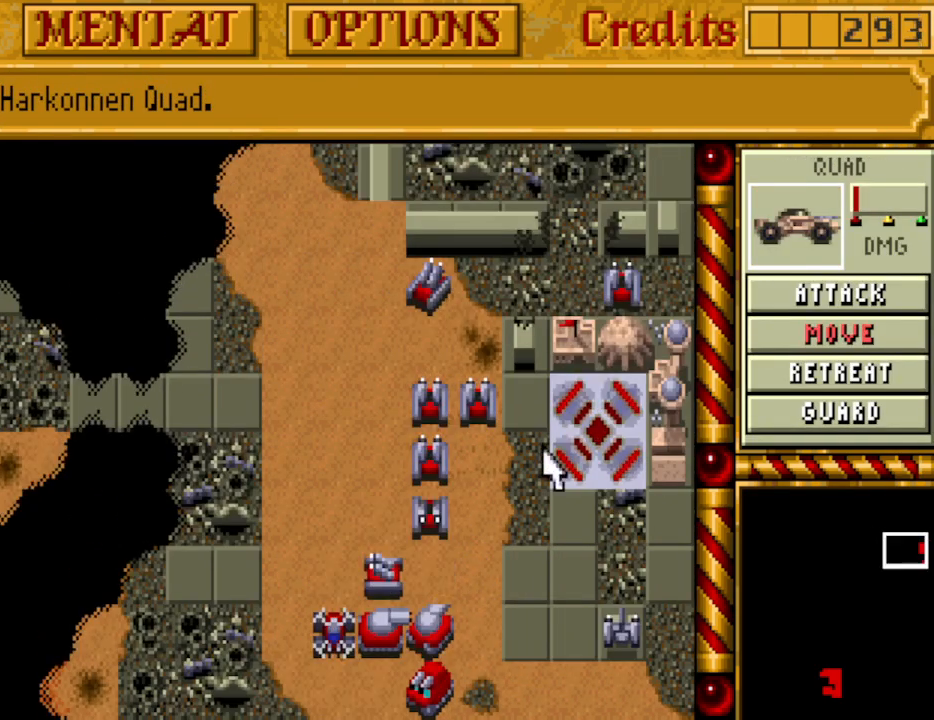
{"keys": ["up"], "events": [[17, "up", "up"], [117, "up", "down"], [217, "up", "up"], [250, "up", "down"], [350, "up", "up"], [450, "up", "down"]]}
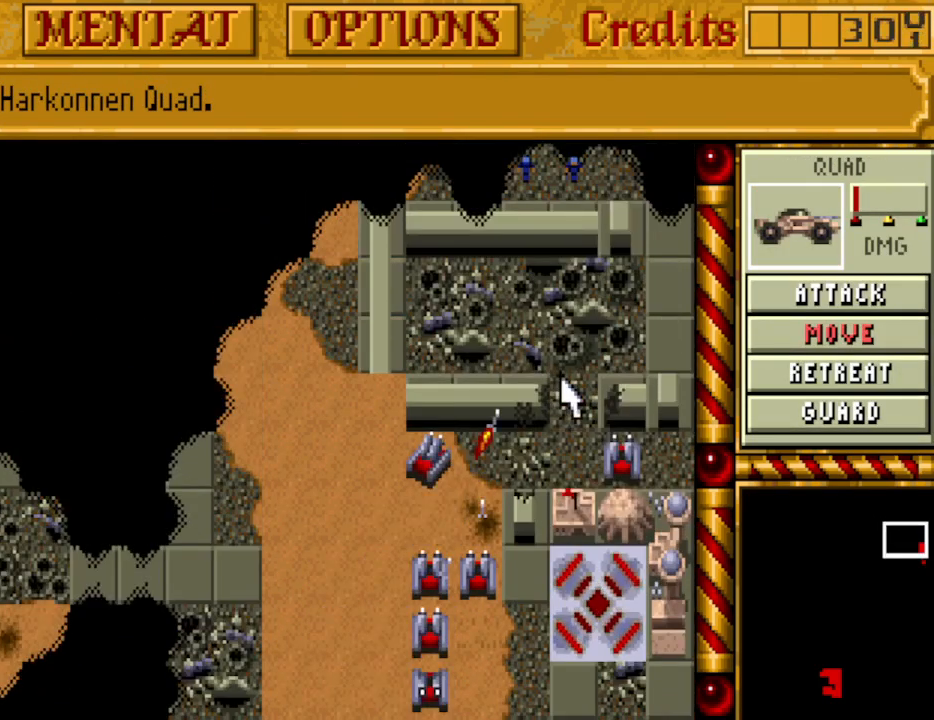
{"keys": [], "events": [[33, "up", "up"], [83, "up", "down"], [183, "up", "up"]]}
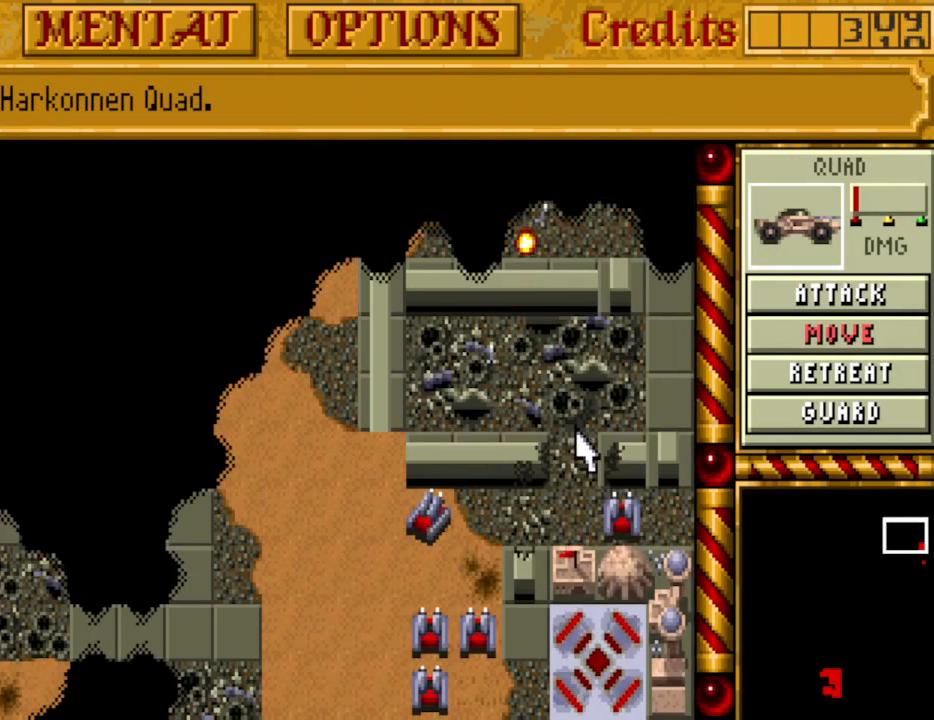
{"keys": ["down"], "events": [[100, "down", "down"], [233, "down", "up"], [283, "down", "down"], [383, "down", "up"], [467, "down", "down"]]}
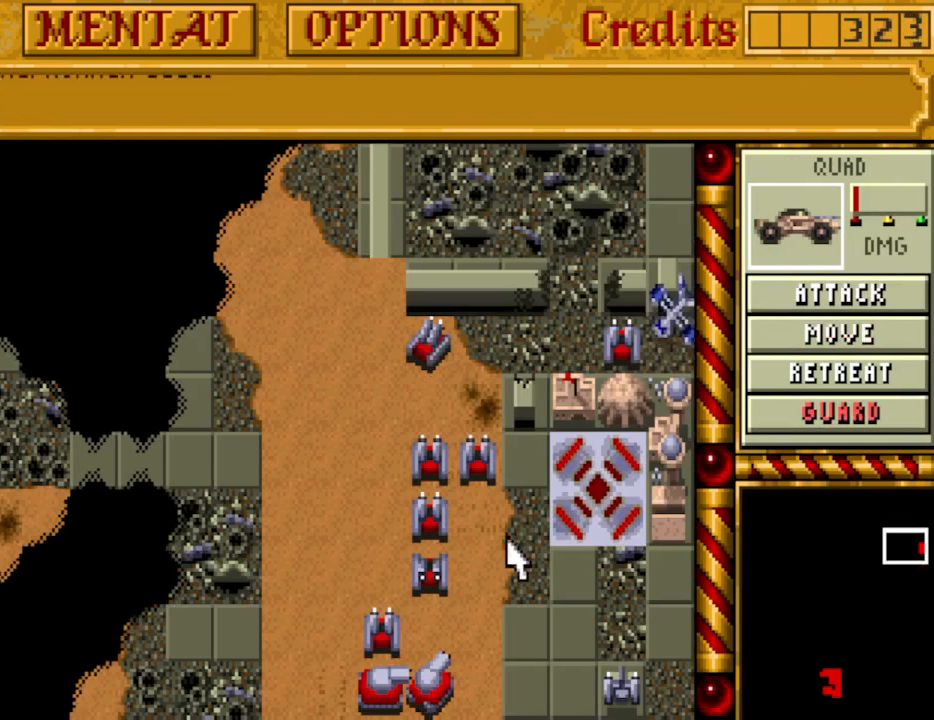
{"keys": [], "events": [[67, "down", "up"], [117, "down", "down"], [350, "down", "up"]]}
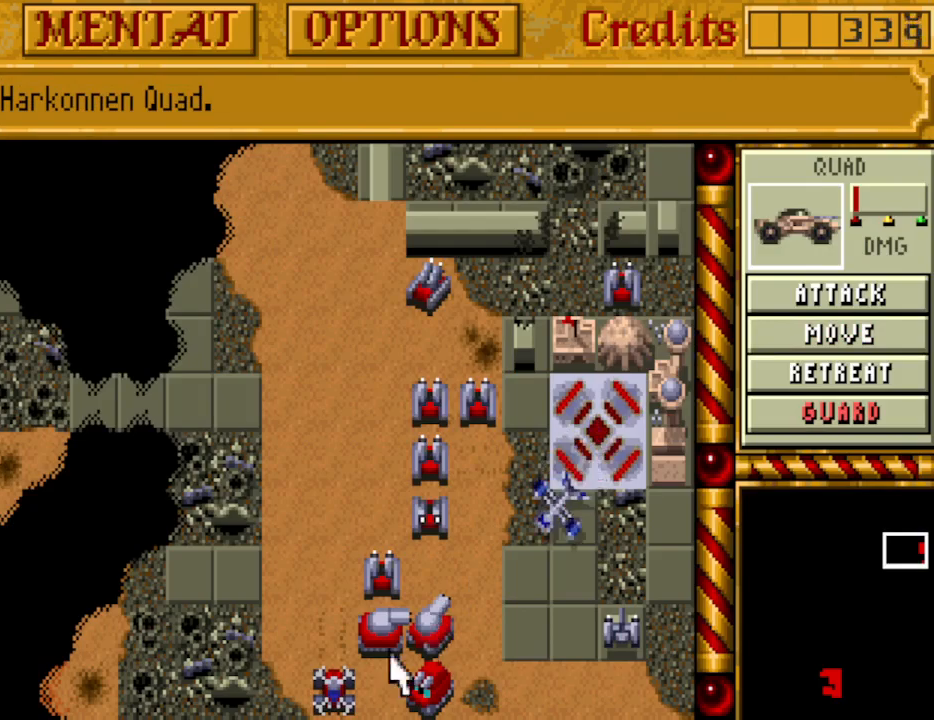
{"keys": [], "events": []}
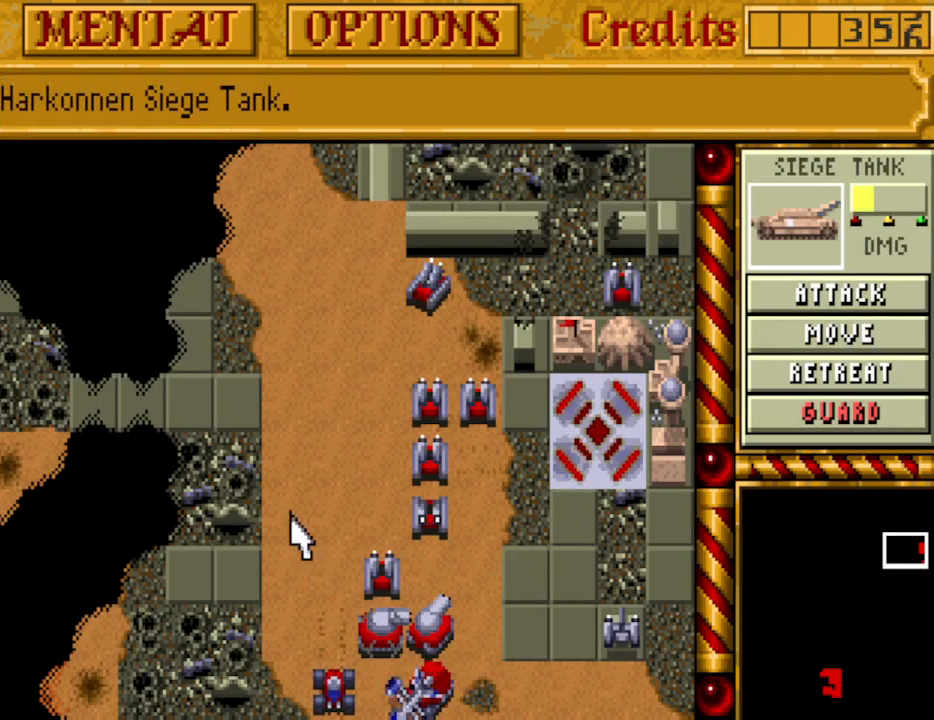
{"keys": [], "events": []}
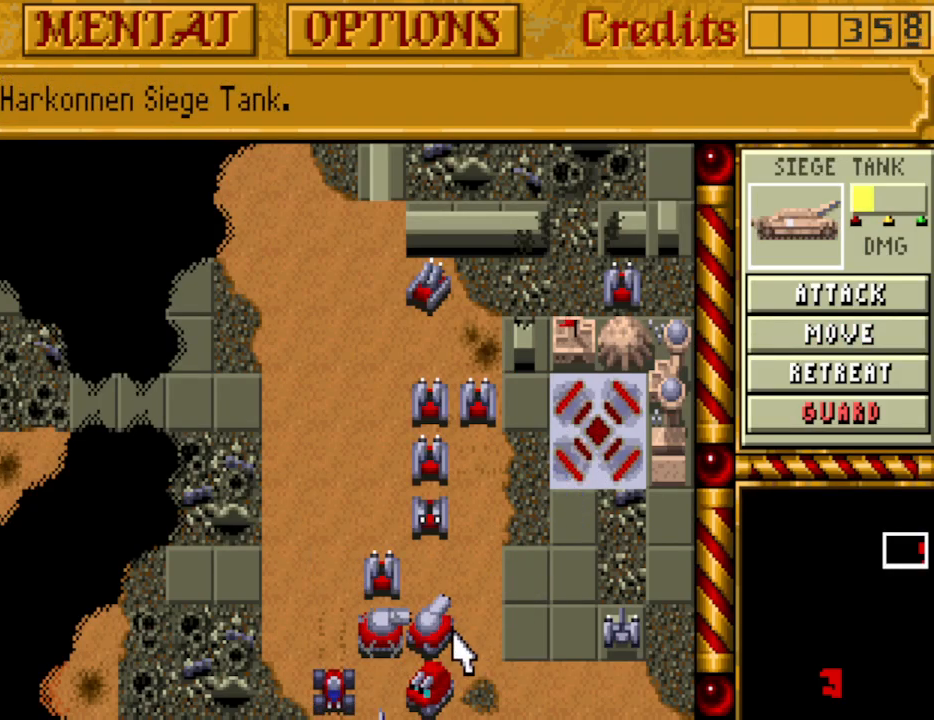
{"keys": [], "events": []}
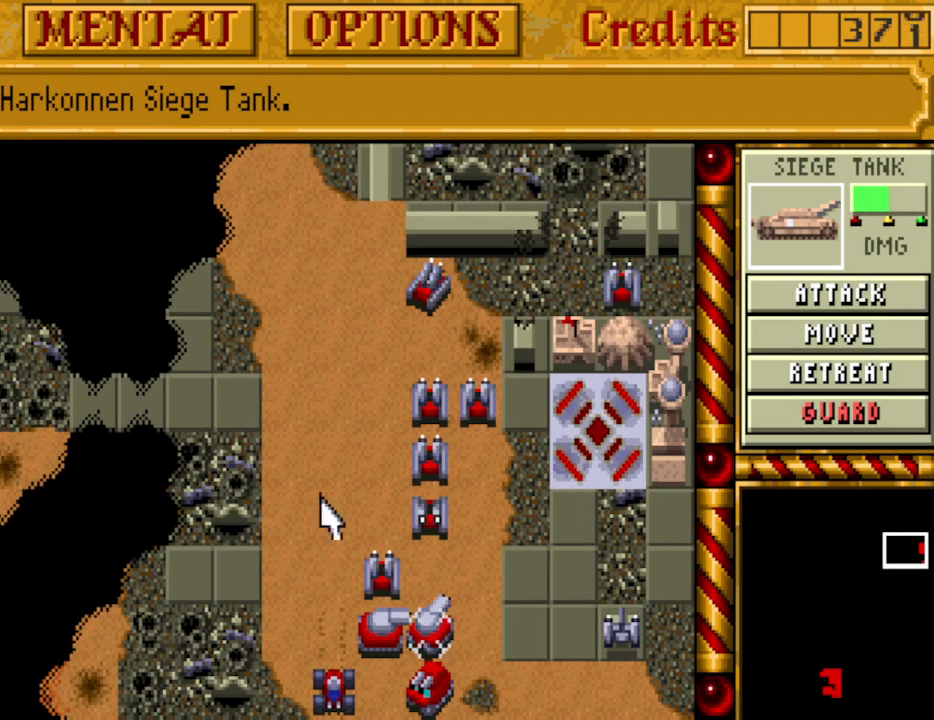
{"keys": [], "events": []}
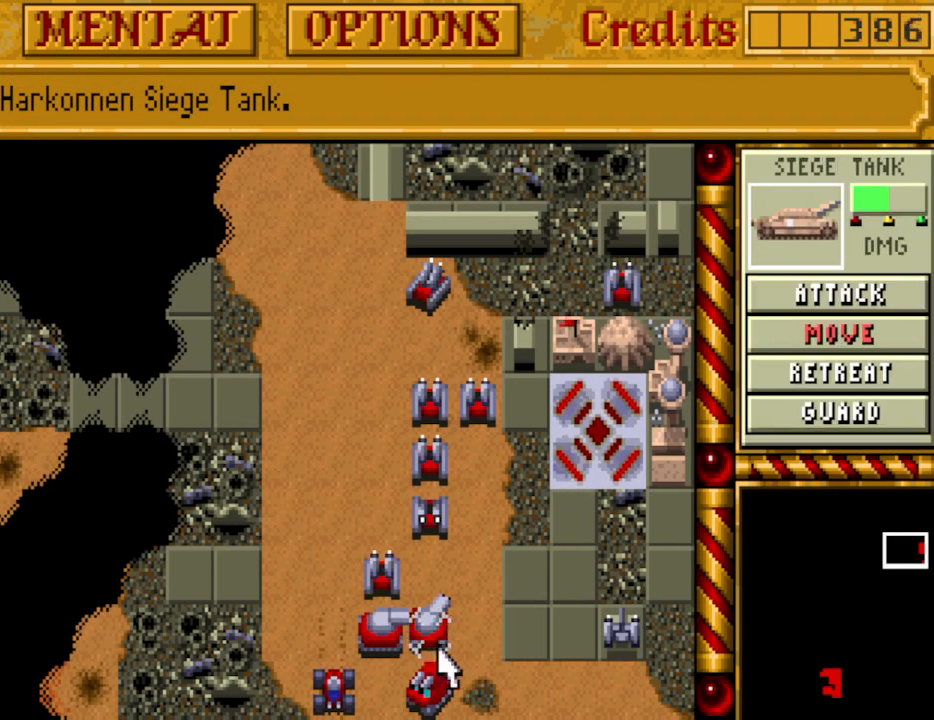
{"keys": [], "events": []}
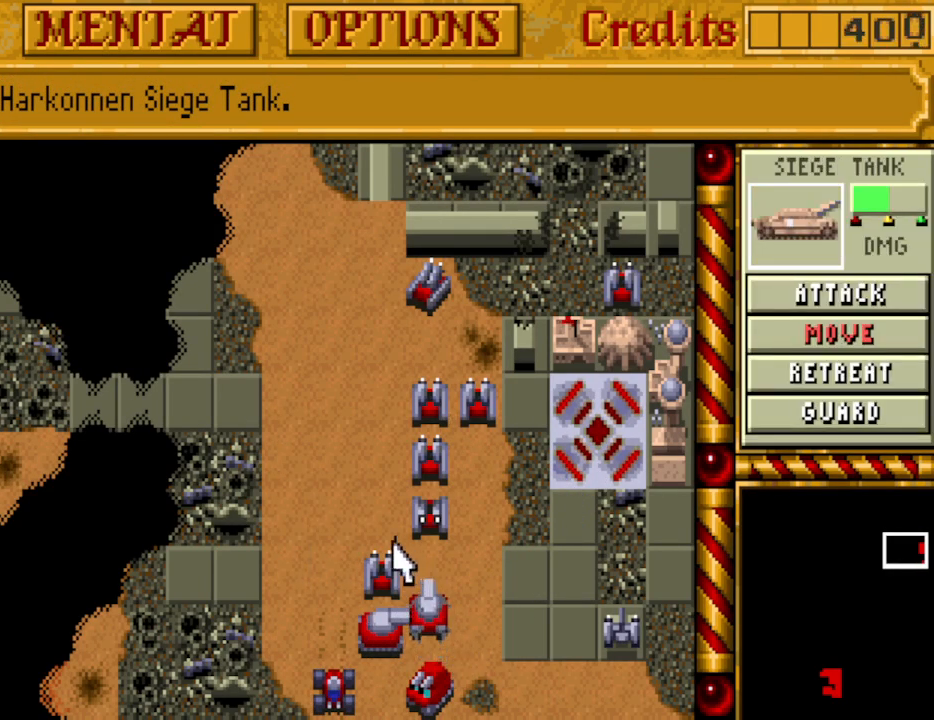
{"keys": [], "events": []}
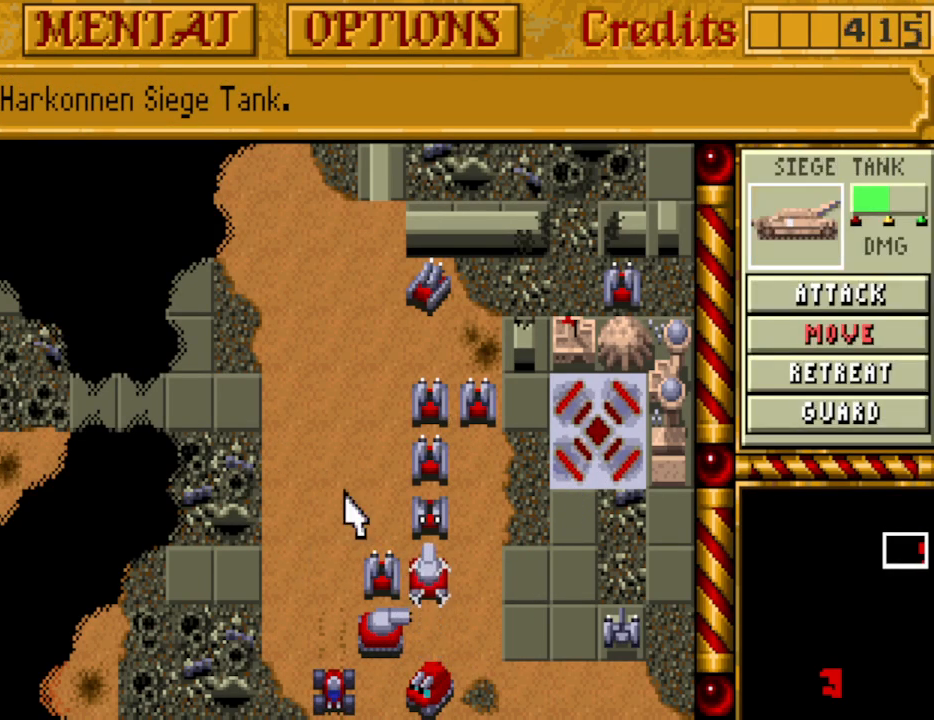
{"keys": [], "events": [[350, "left", "down"], [500, "left", "up"]]}
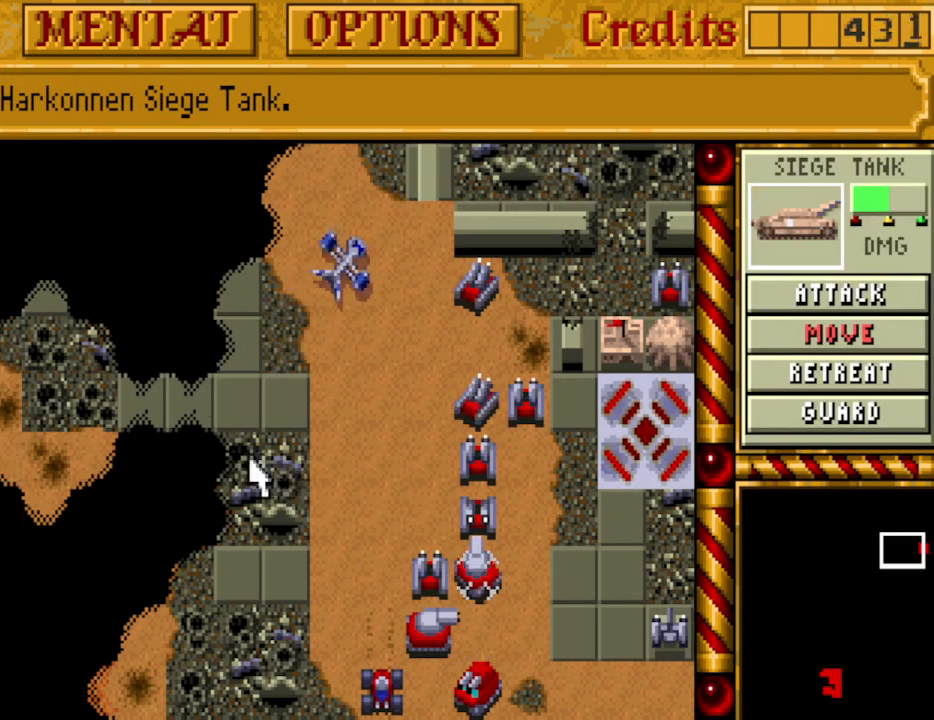
{"keys": [], "events": [[50, "up", "down"], [133, "up", "up"]]}
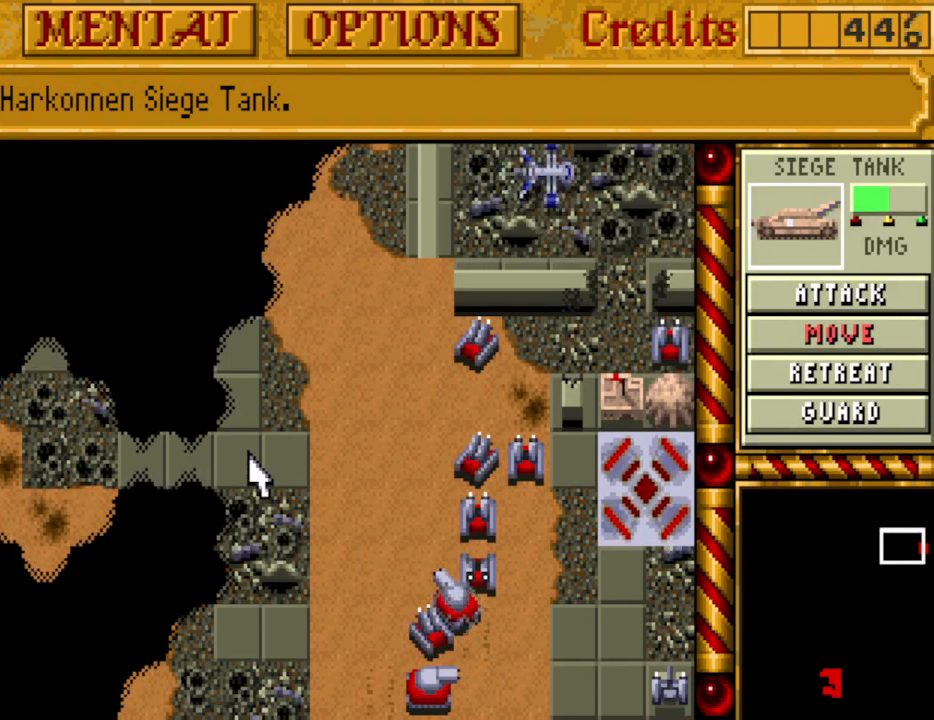
{"keys": [], "events": [[50, "left", "down"], [150, "left", "up"], [300, "up", "down"], [433, "up", "up"]]}
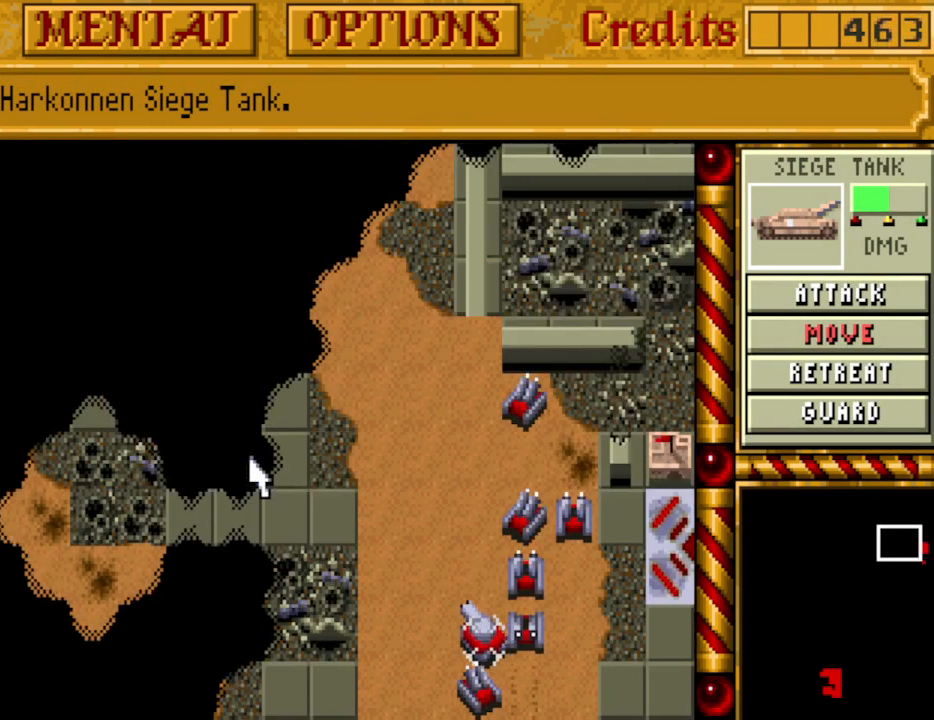
{"keys": [], "events": [[67, "left", "down"], [117, "left", "up"]]}
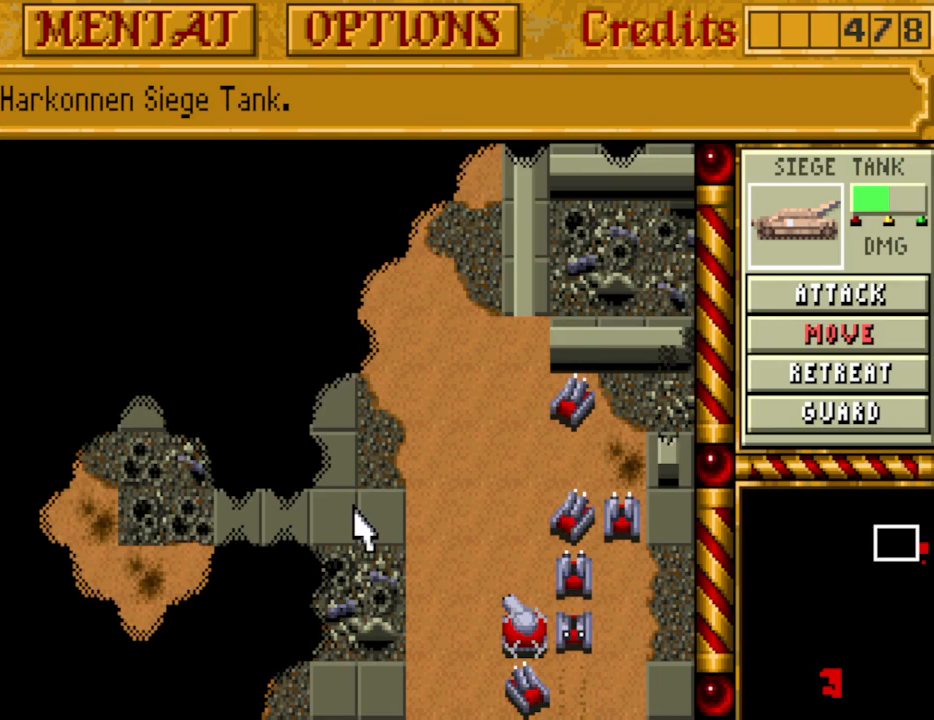
{"keys": [], "events": []}
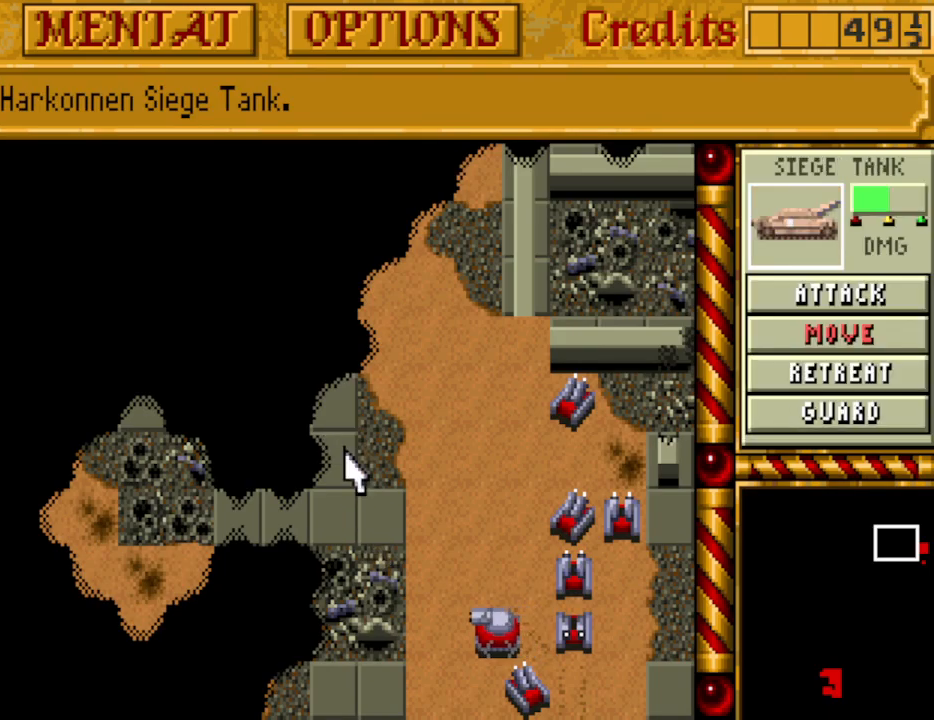
{"keys": [], "events": []}
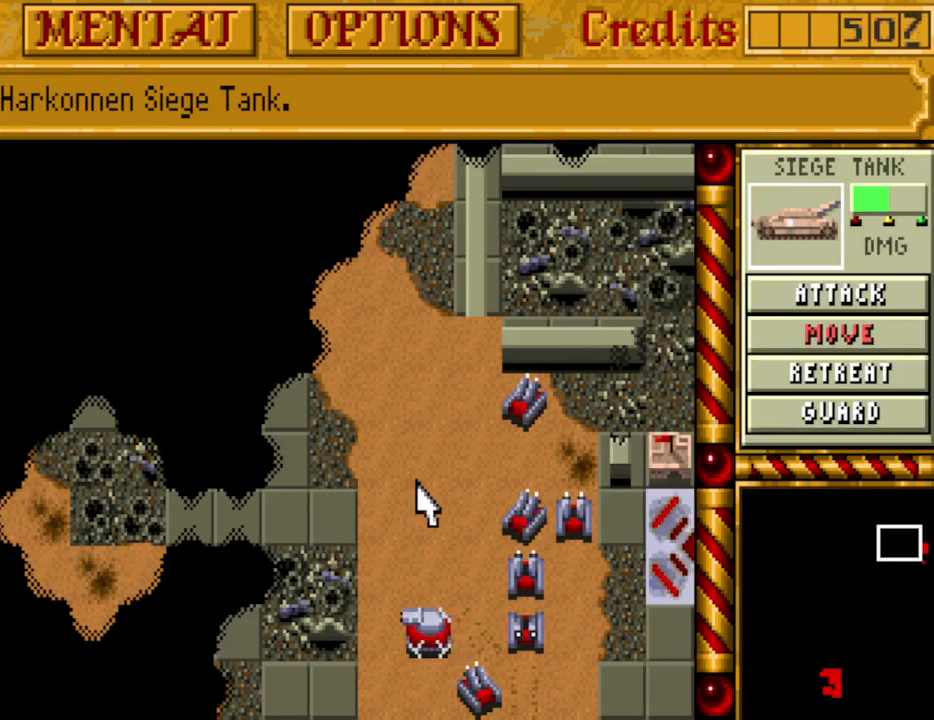
{"keys": ["down"], "events": [[17, "right", "down"], [117, "right", "up"], [167, "right", "down"], [217, "down", "down"], [250, "right", "up"], [350, "down", "up"], [350, "right", "down"], [450, "down", "down"], [500, "right", "up"]]}
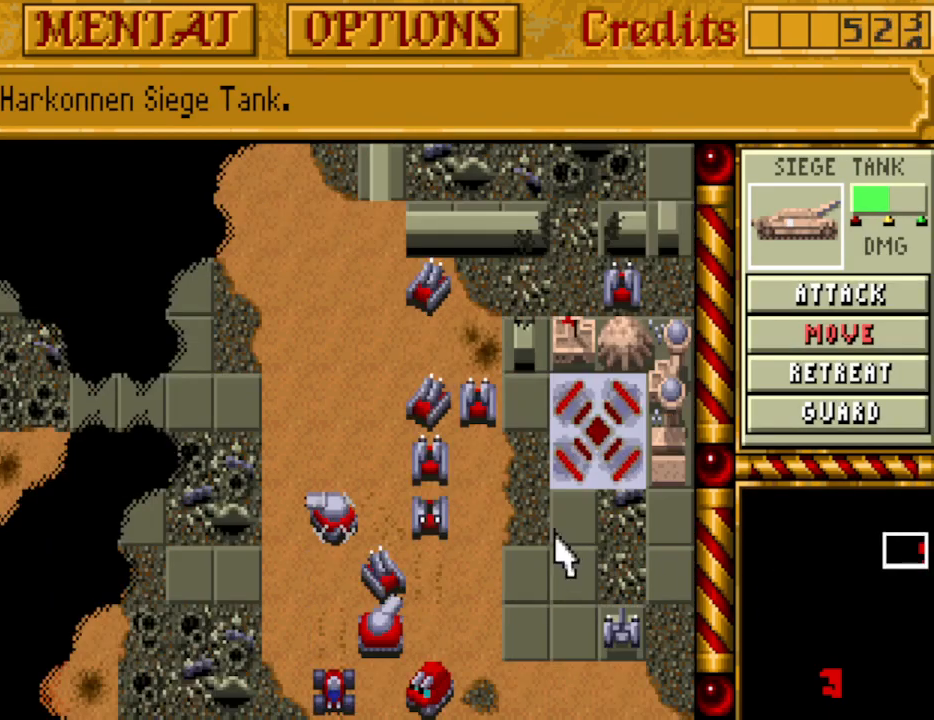
{"keys": [], "events": [[33, "down", "up"], [33, "right", "down"], [133, "right", "up"], [417, "right", "down"], [467, "right", "up"]]}